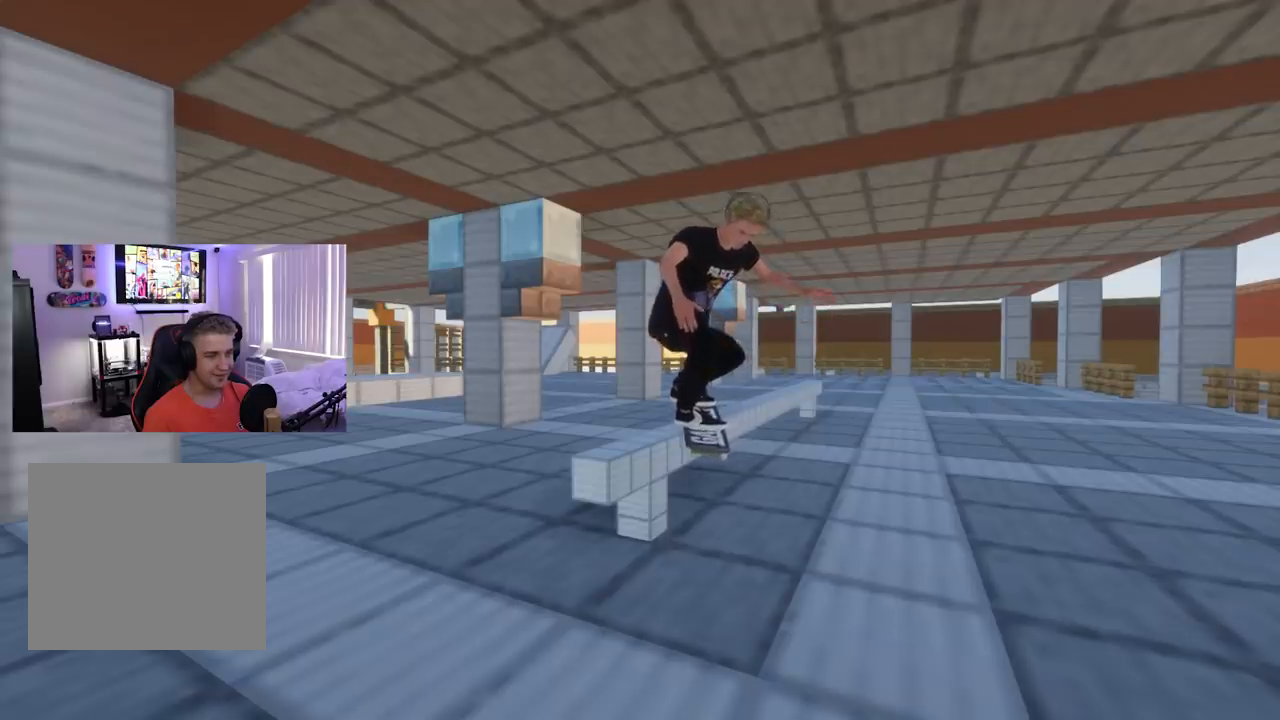
Gameplay with a controller (Xbox layout); each line is a JSON object with the inputs held at the frame after it. "events" lists button and stick changes between this image and that frame as [ms after this image, input, new state], when the widget could be followed in between. Not read: R2.
{"buttons": [], "left_stick": "center", "right_stick": "center", "events": []}
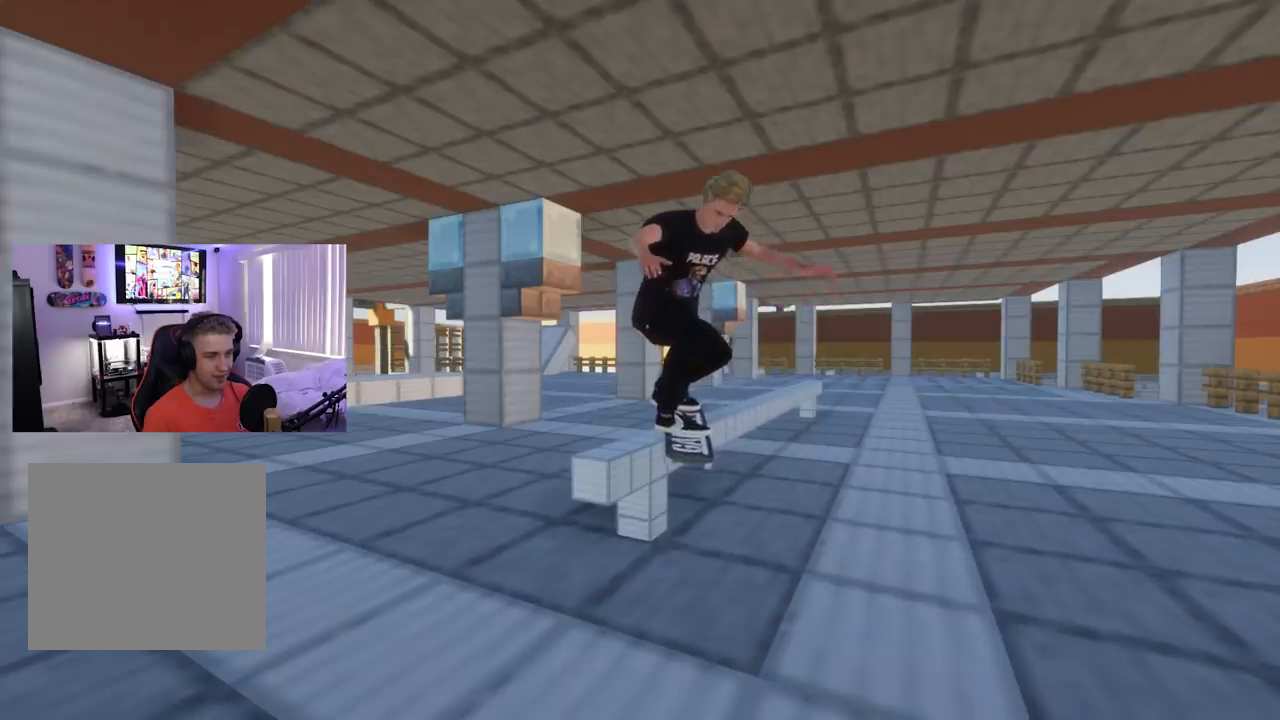
{"buttons": [], "left_stick": "down-right", "right_stick": "left", "events": [[200, "right_stick", "left"], [433, "left_stick", "down-right"]]}
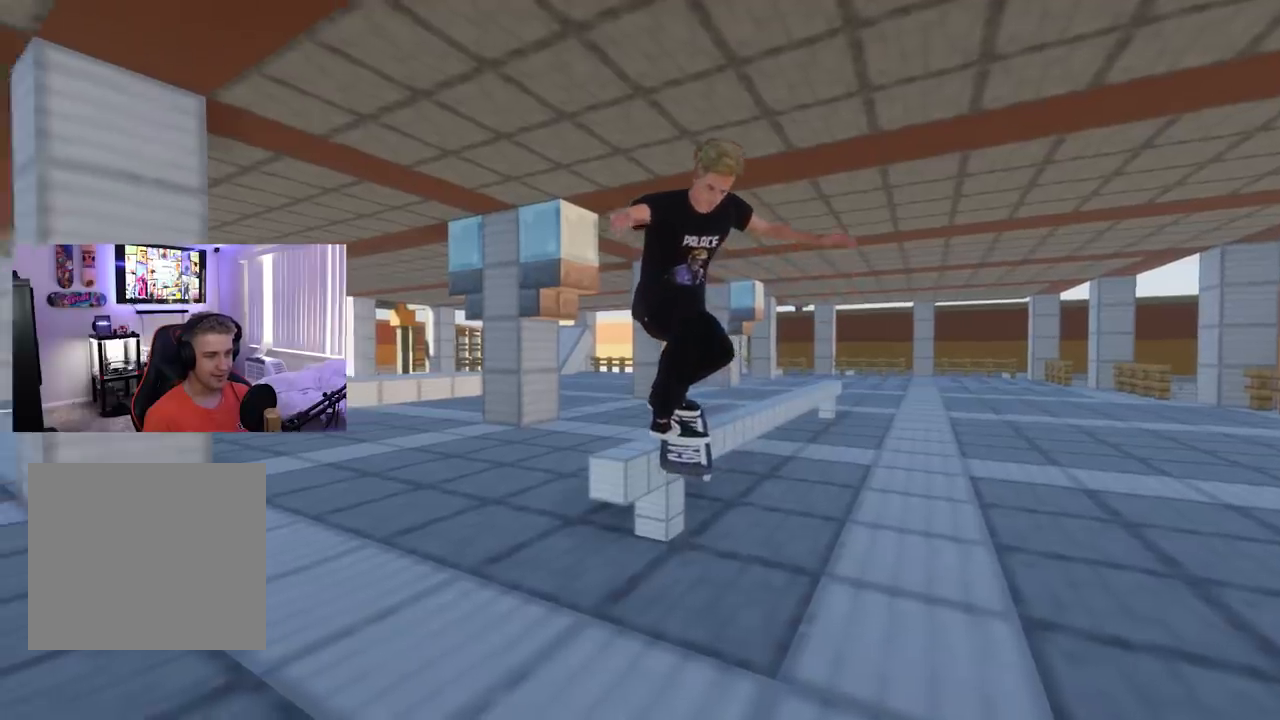
{"buttons": [], "left_stick": "down-right", "right_stick": "left", "events": []}
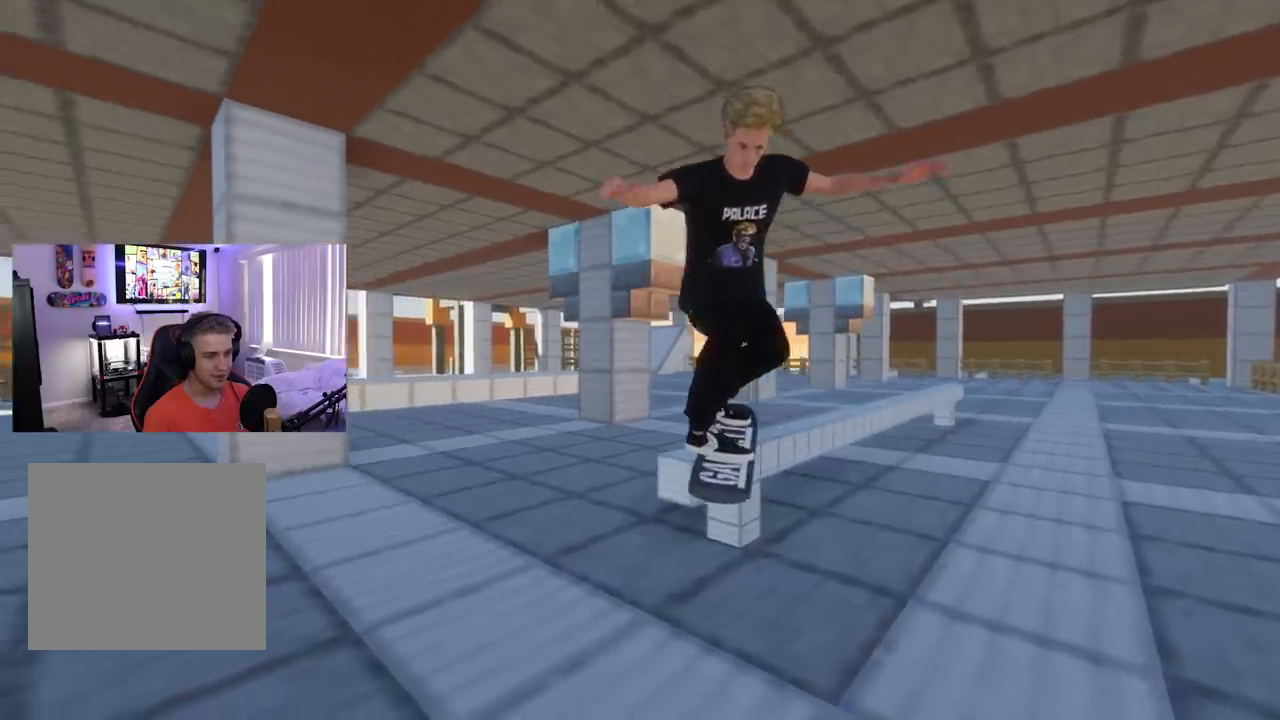
{"buttons": [], "left_stick": "down-right", "right_stick": "left", "events": []}
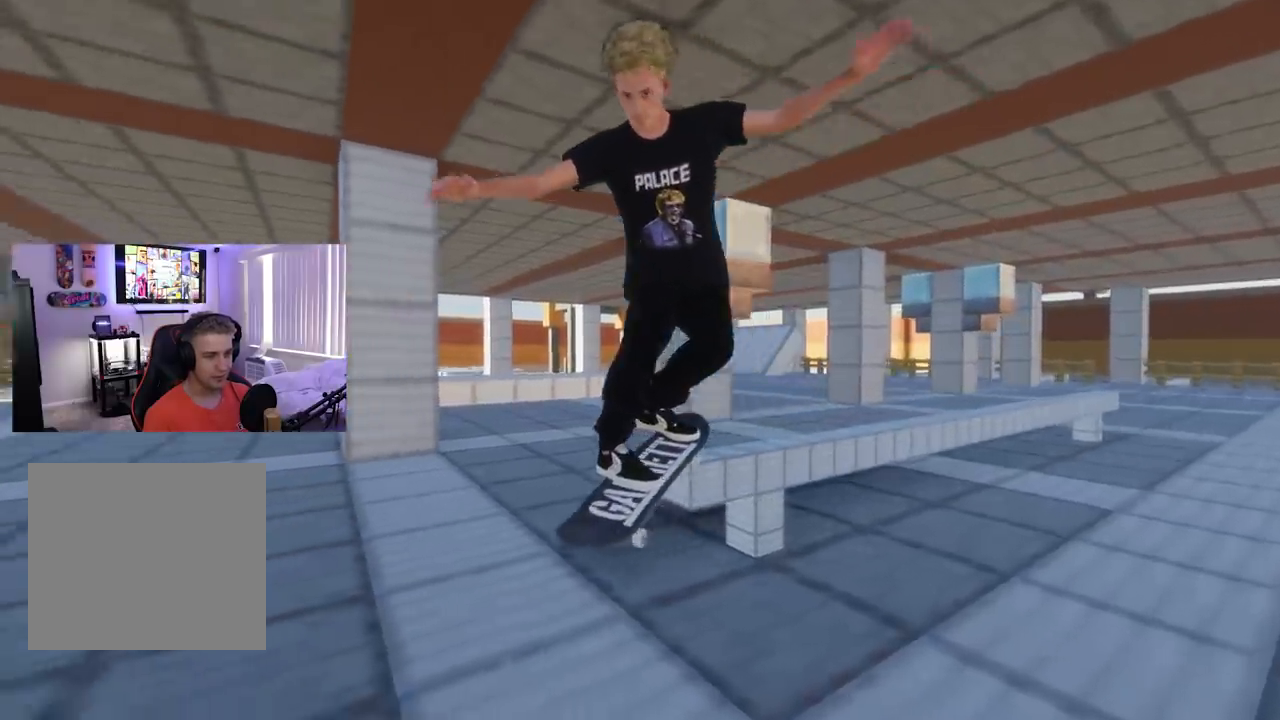
{"buttons": [], "left_stick": "center", "right_stick": "left", "events": [[134, "left_stick", "center"]]}
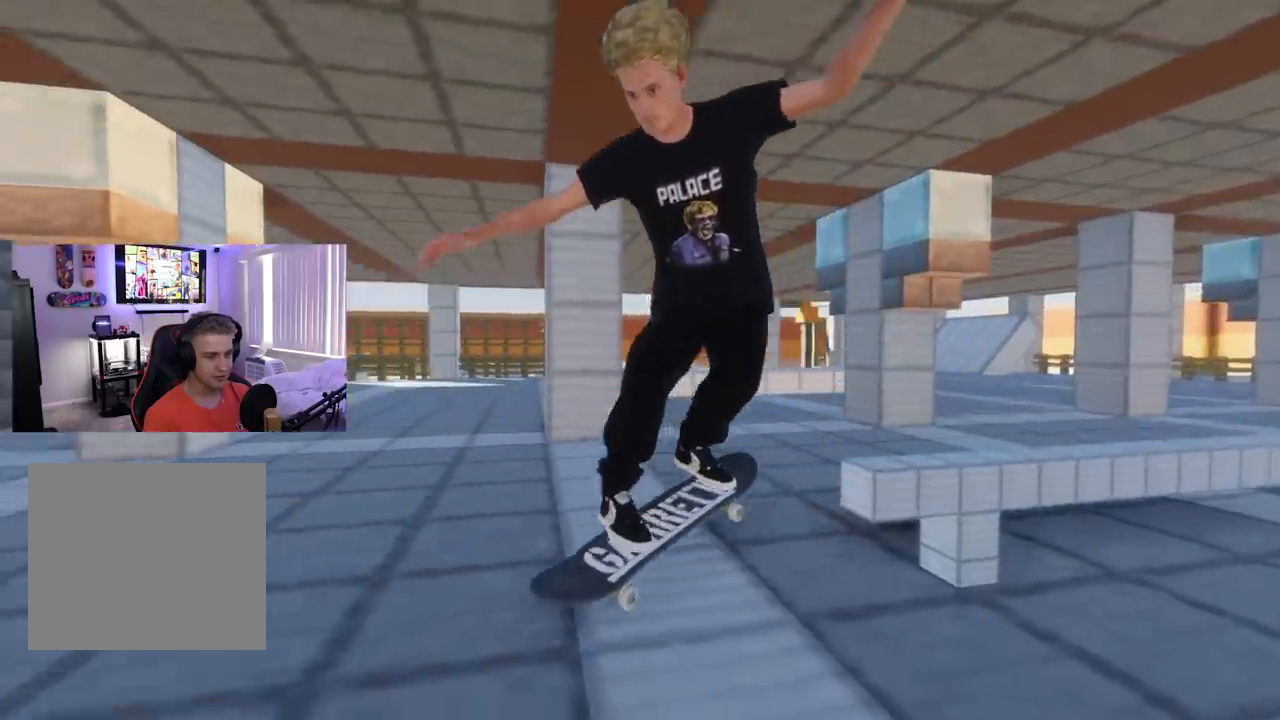
{"buttons": [], "left_stick": "center", "right_stick": "left", "events": []}
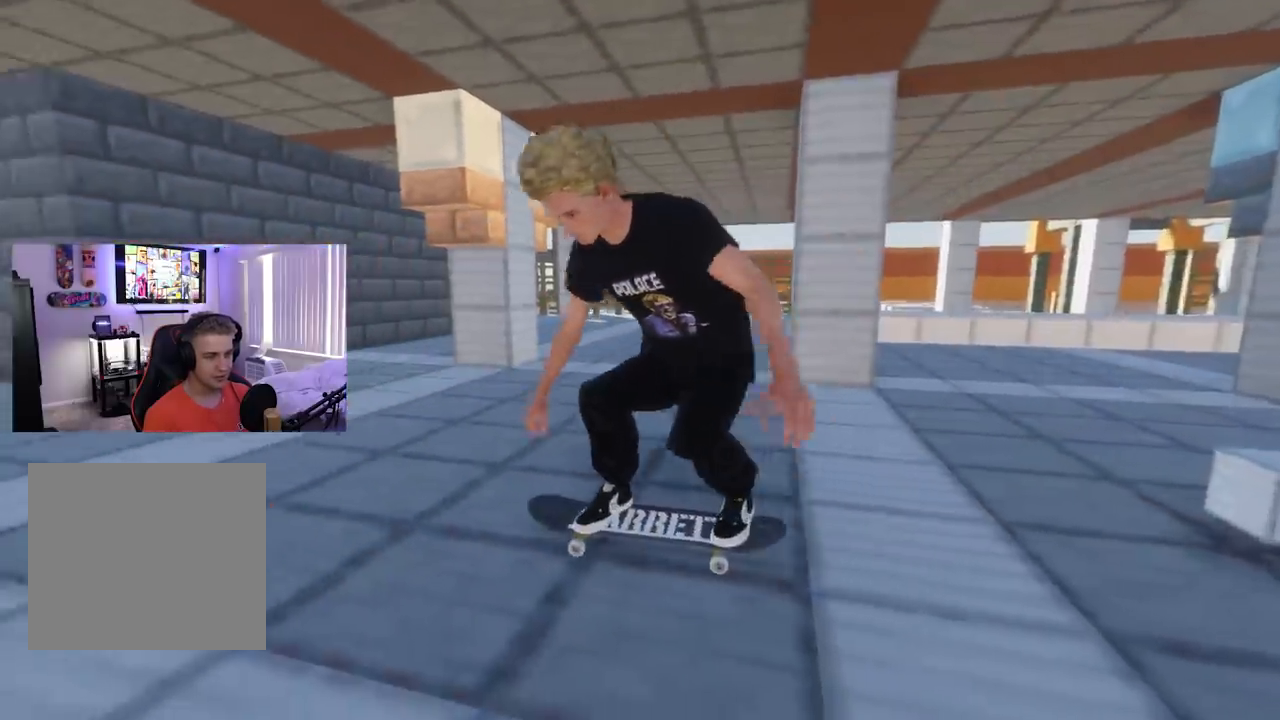
{"buttons": [], "left_stick": "center", "right_stick": "left", "events": []}
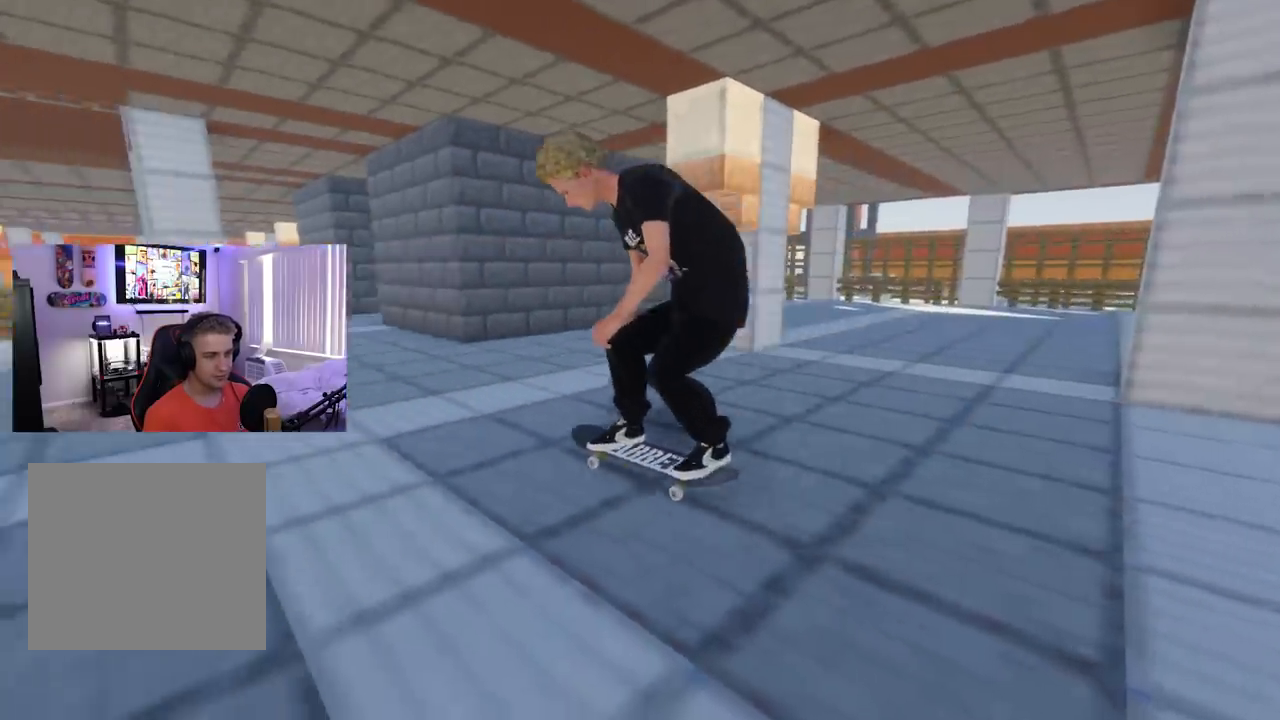
{"buttons": [], "left_stick": "center", "right_stick": "left", "events": []}
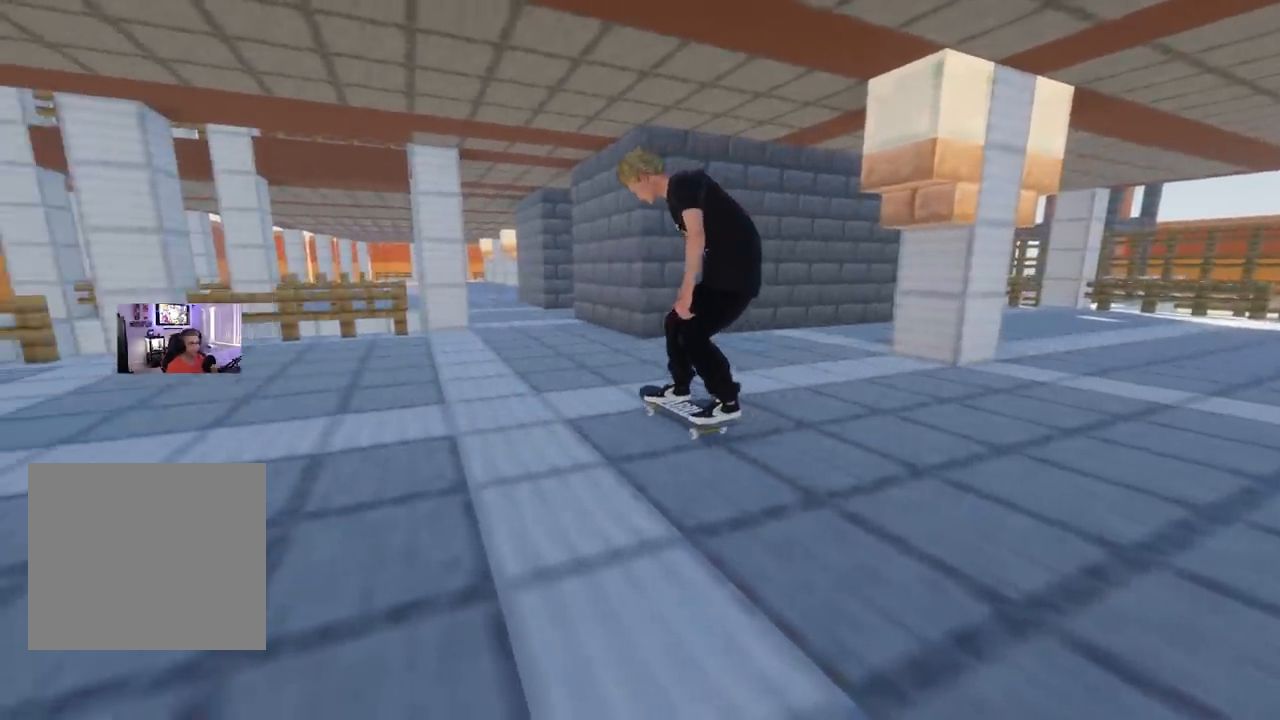
{"buttons": ["X"], "left_stick": "center", "right_stick": "center", "events": [[234, "X", "down"], [234, "right_stick", "center"], [284, "X", "up"], [484, "X", "down"]]}
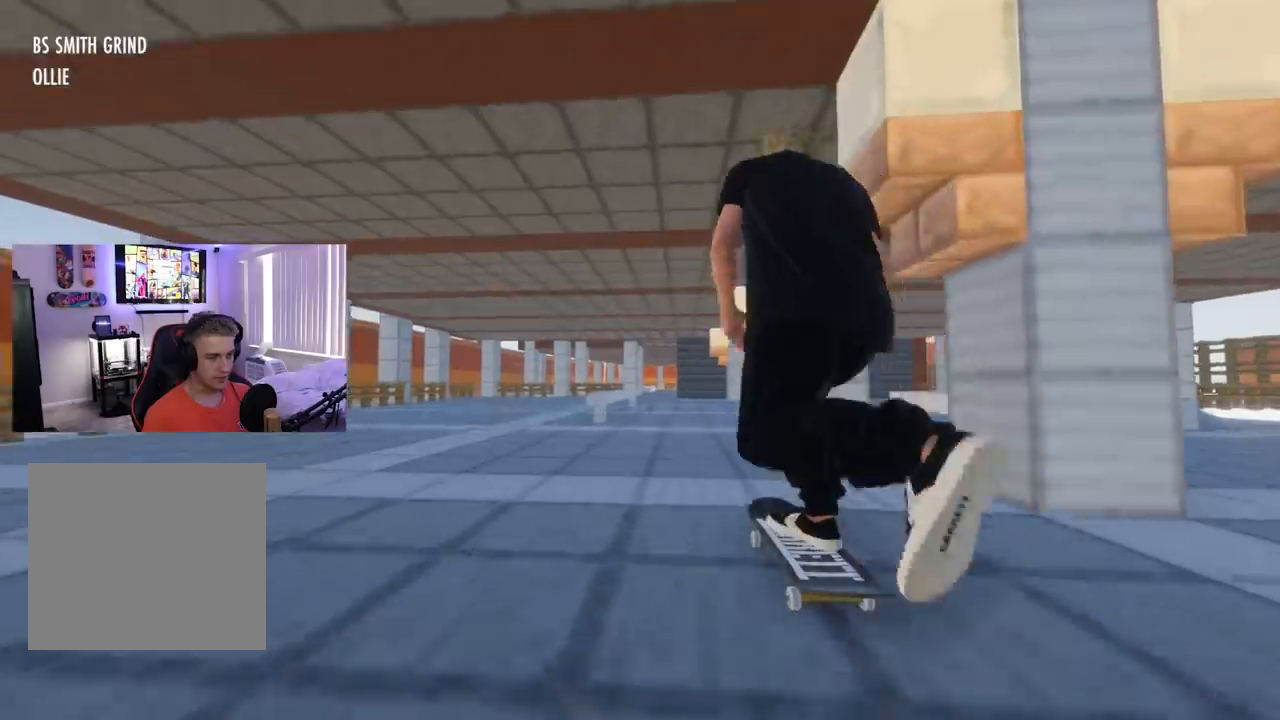
{"buttons": ["L2"], "left_stick": "center", "right_stick": "center", "events": [[100, "L2", "down"], [117, "X", "up"], [300, "L2", "up"], [384, "L2", "down"]]}
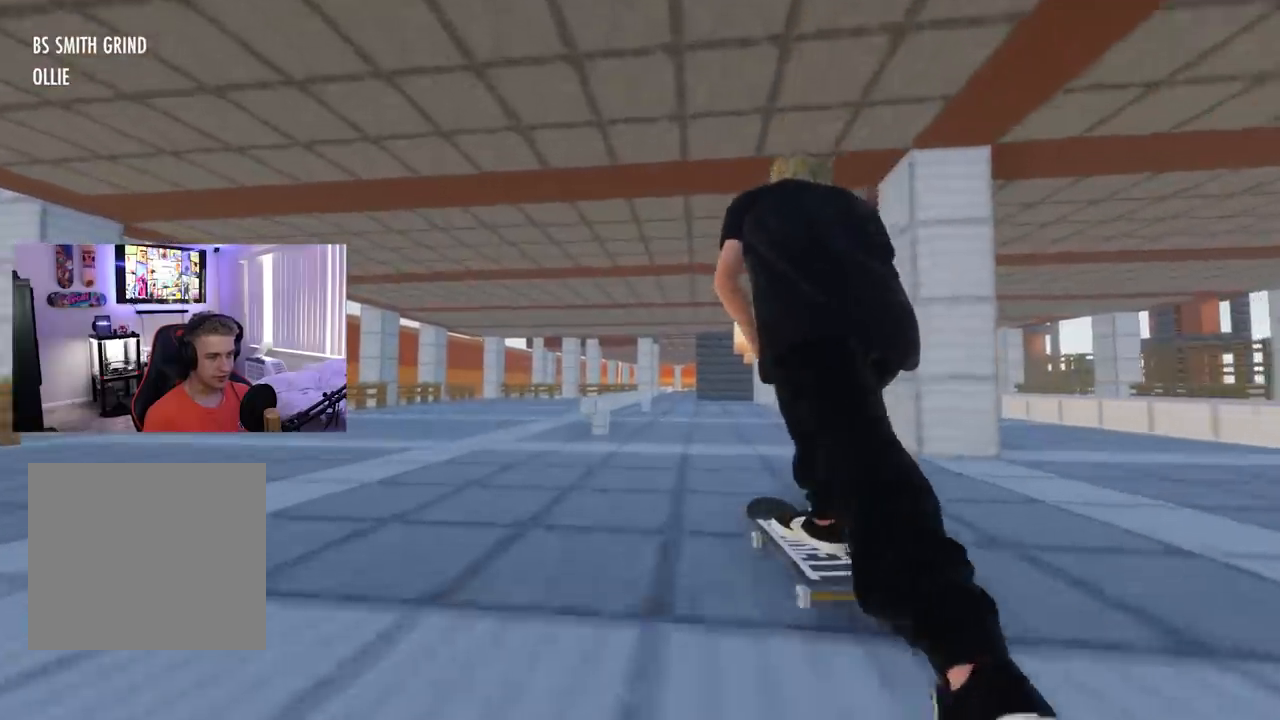
{"buttons": [], "left_stick": "center", "right_stick": "center", "events": [[67, "L2", "up"]]}
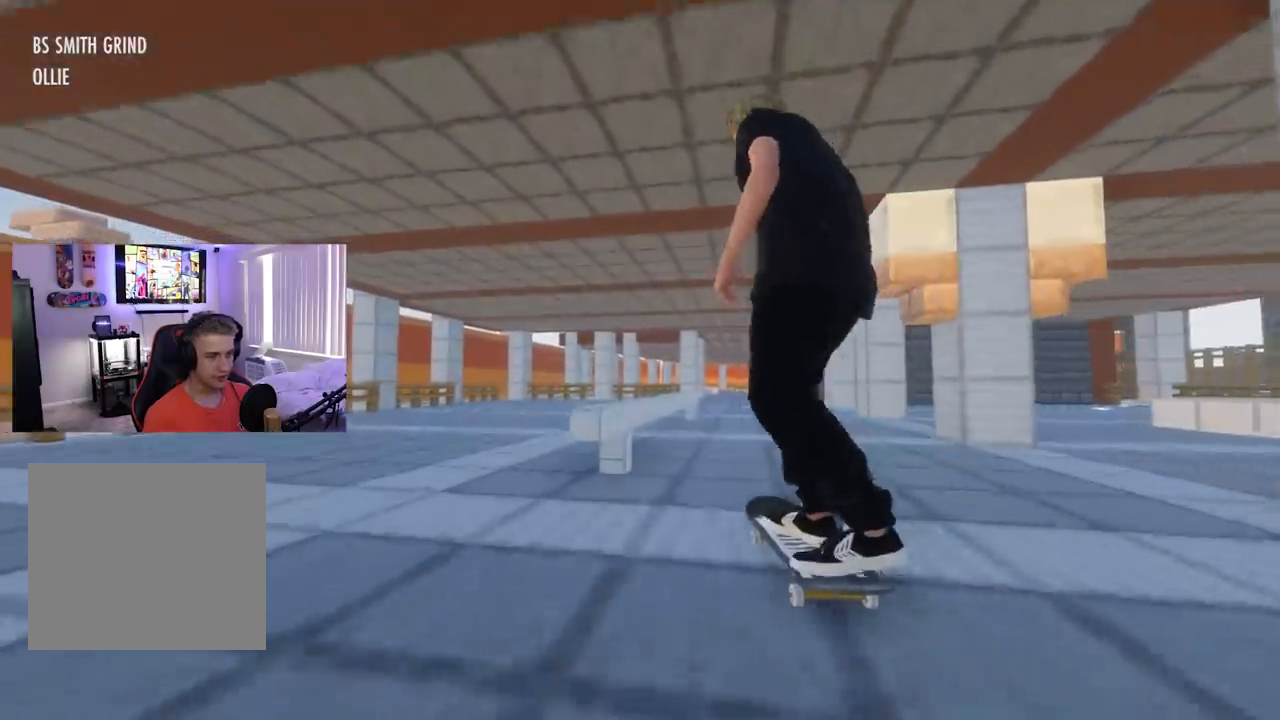
{"buttons": [], "left_stick": "down", "right_stick": "center", "events": [[50, "left_stick", "down"], [50, "right_stick", "down"], [500, "right_stick", "center"]]}
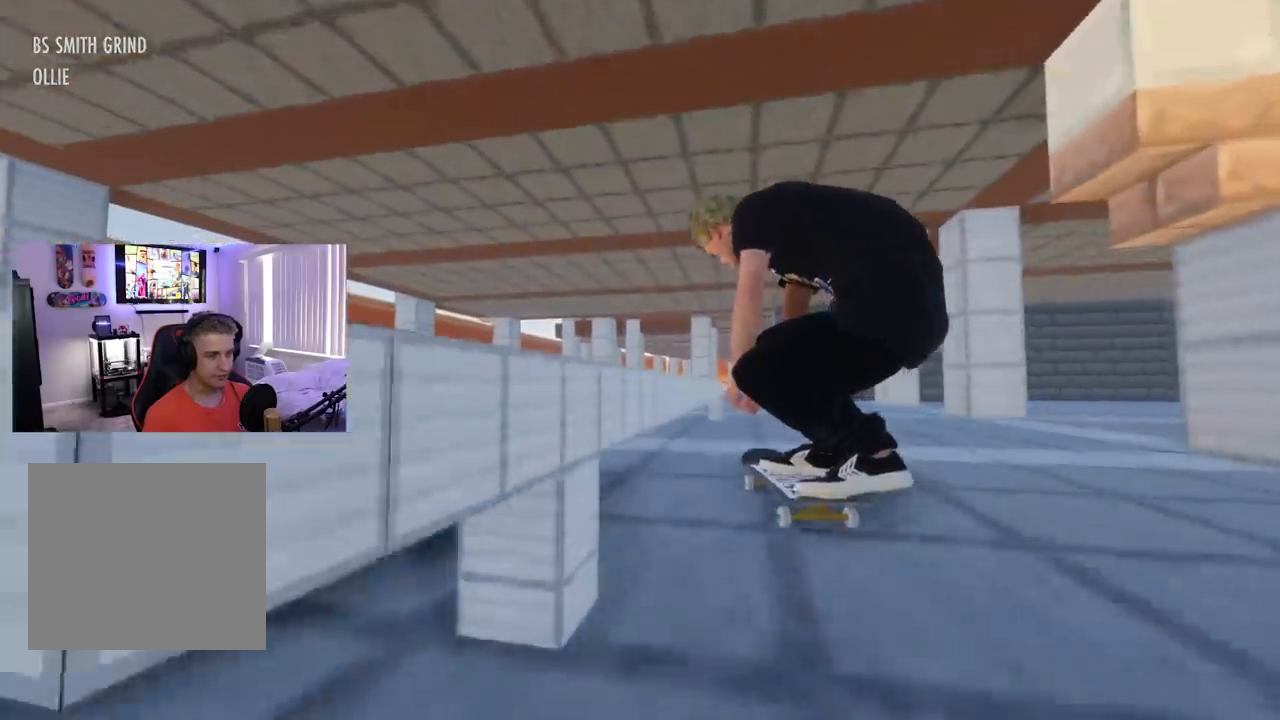
{"buttons": [], "left_stick": "center", "right_stick": "down", "events": [[17, "L2", "down"], [84, "left_stick", "center"], [284, "R3", "down"], [317, "L2", "up"], [384, "right_stick", "down"], [451, "R3", "up"]]}
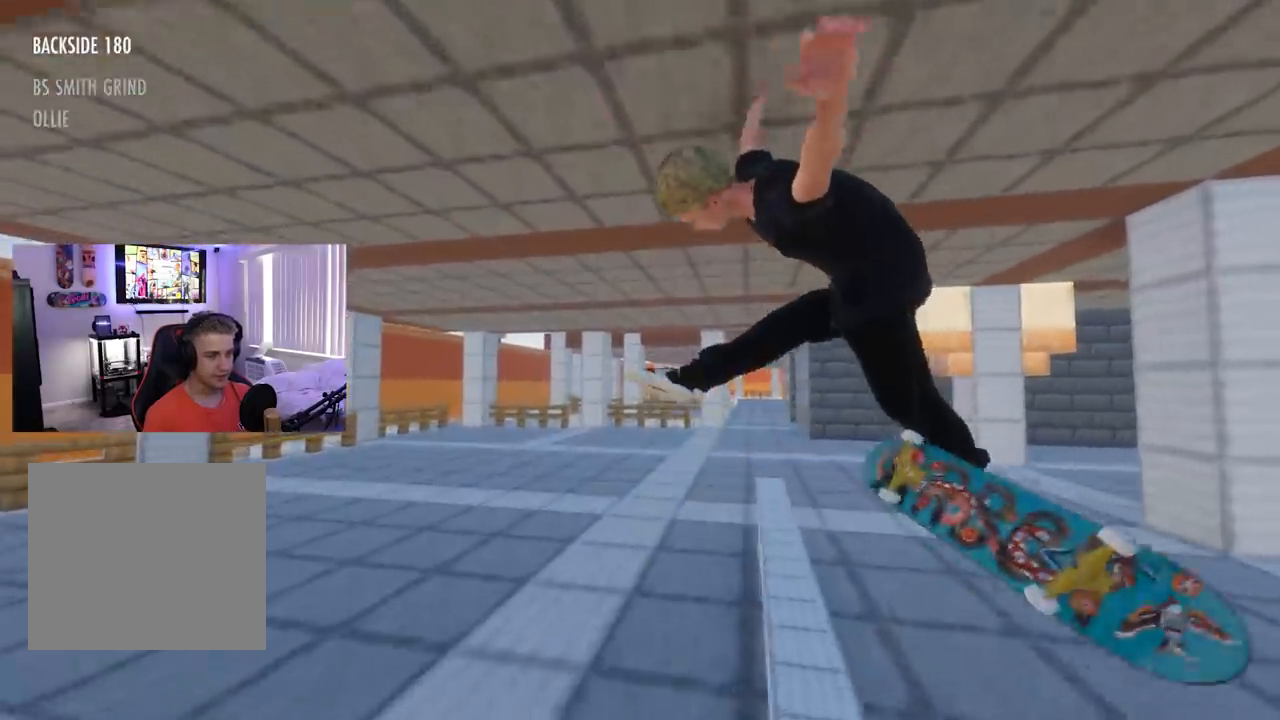
{"buttons": [], "left_stick": "center", "right_stick": "center", "events": [[150, "right_stick", "center"]]}
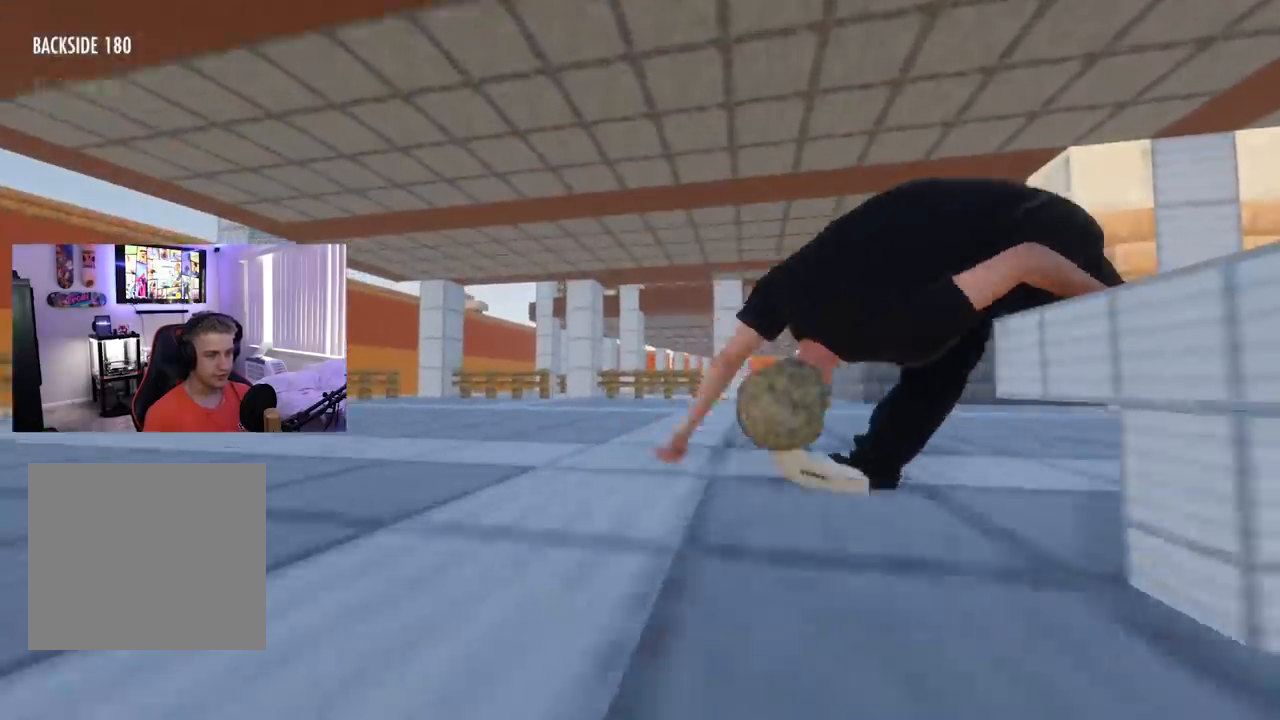
{"buttons": [], "left_stick": "center", "right_stick": "center", "events": []}
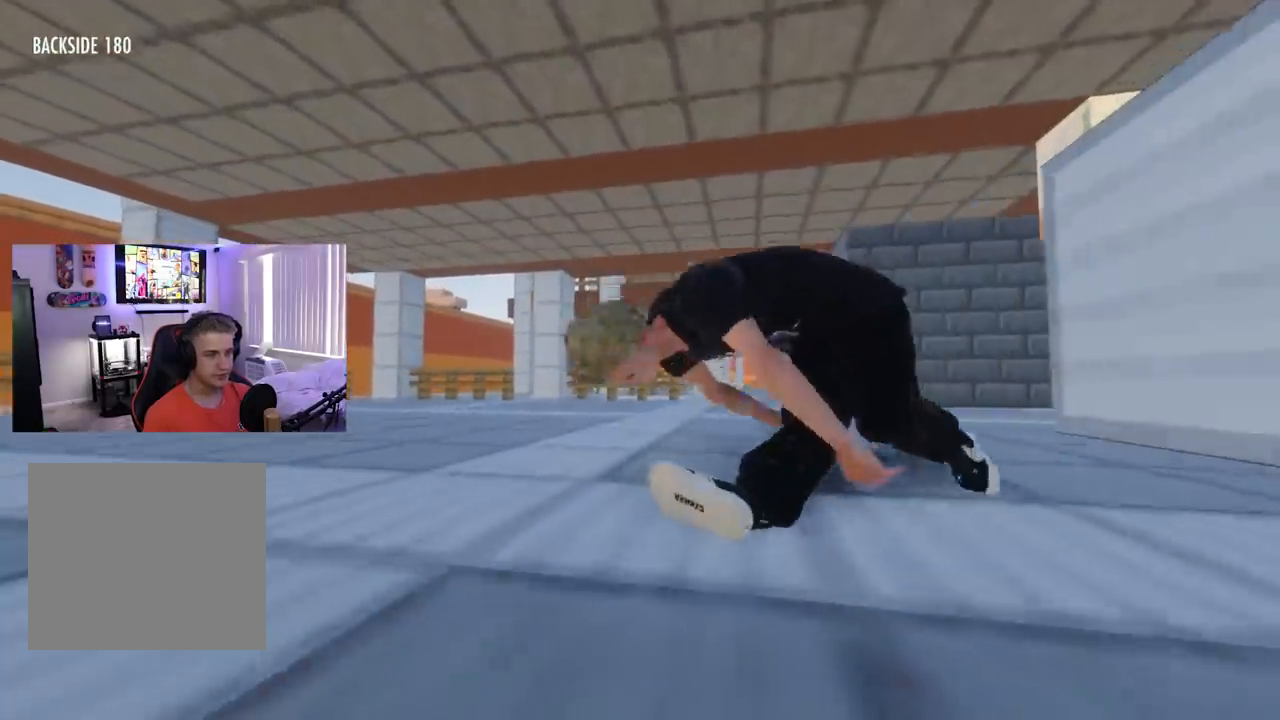
{"buttons": [], "left_stick": "center", "right_stick": "center", "events": []}
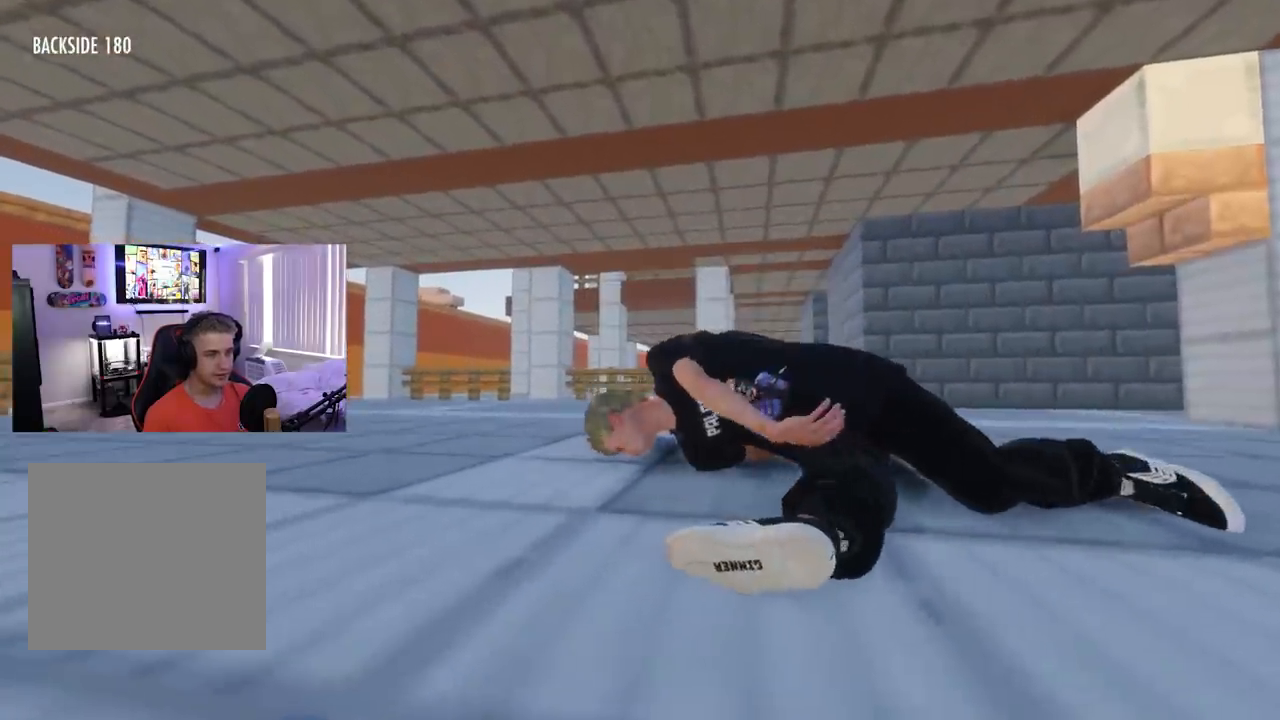
{"buttons": ["L2", "R3"], "left_stick": "center", "right_stick": "down", "events": [[34, "L2", "down"], [34, "left_stick", "down"], [34, "right_stick", "down"], [134, "right_stick", "center"], [184, "left_stick", "center"], [468, "right_stick", "down"], [484, "R3", "down"]]}
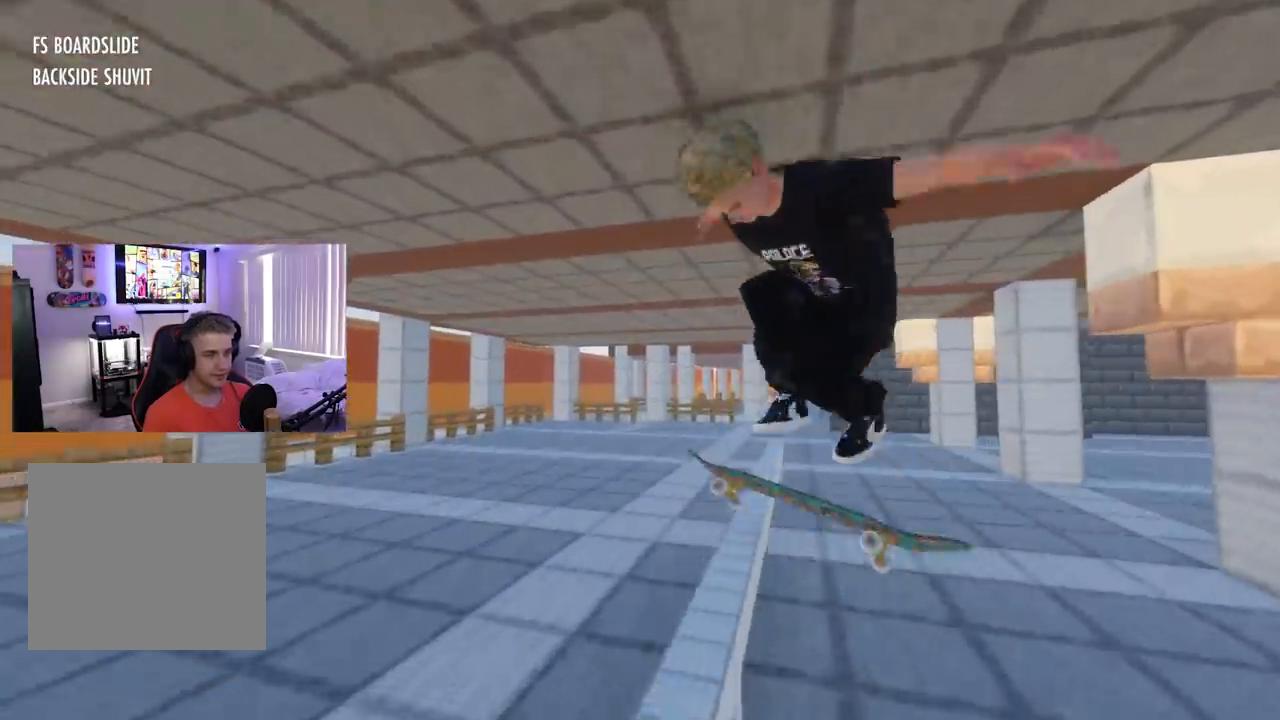
{"buttons": [], "left_stick": "down", "right_stick": "down", "events": [[33, "L2", "up"], [33, "left_stick", "down"], [100, "R3", "up"]]}
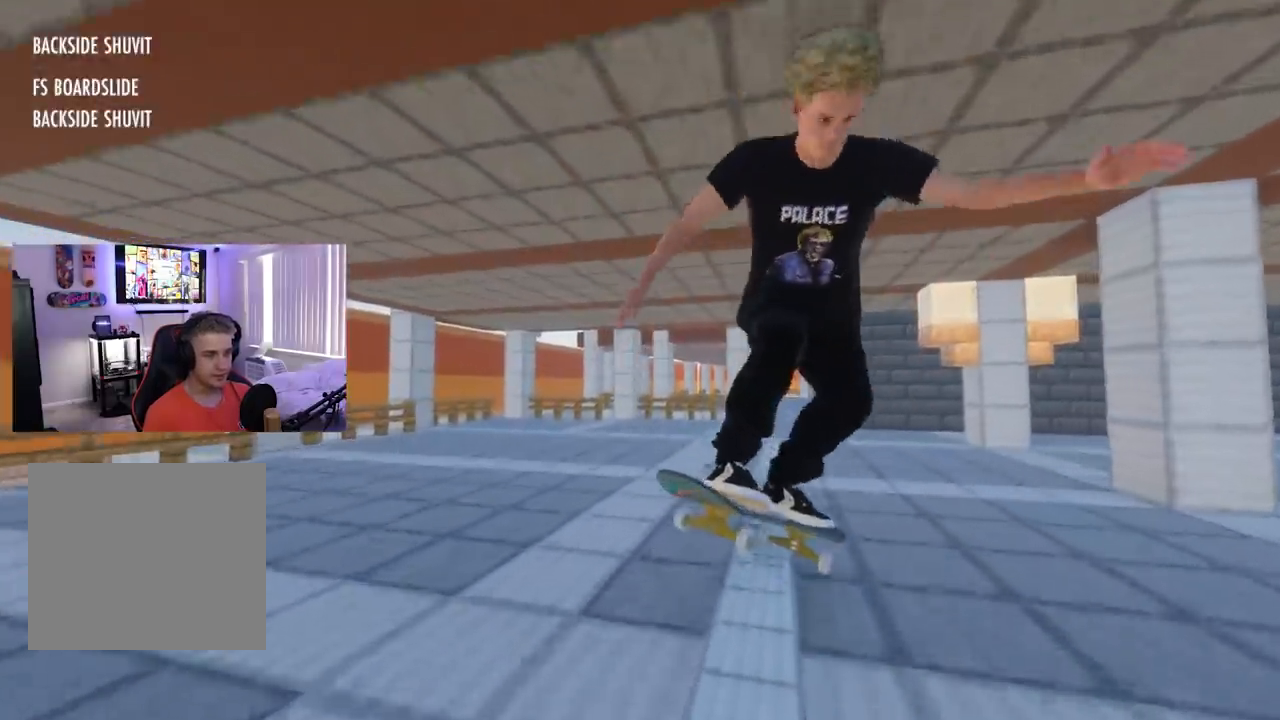
{"buttons": [], "left_stick": "down", "right_stick": "down", "events": []}
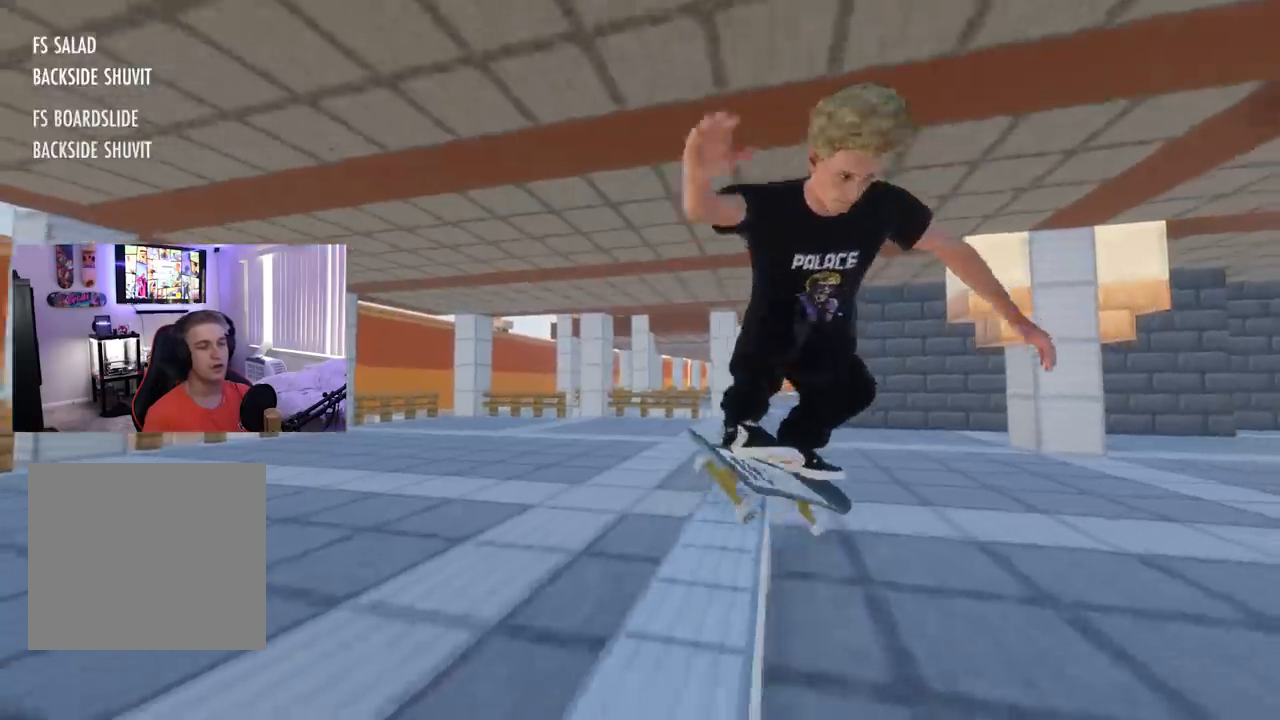
{"buttons": [], "left_stick": "center", "right_stick": "center", "events": [[150, "left_stick", "center"], [167, "right_stick", "center"]]}
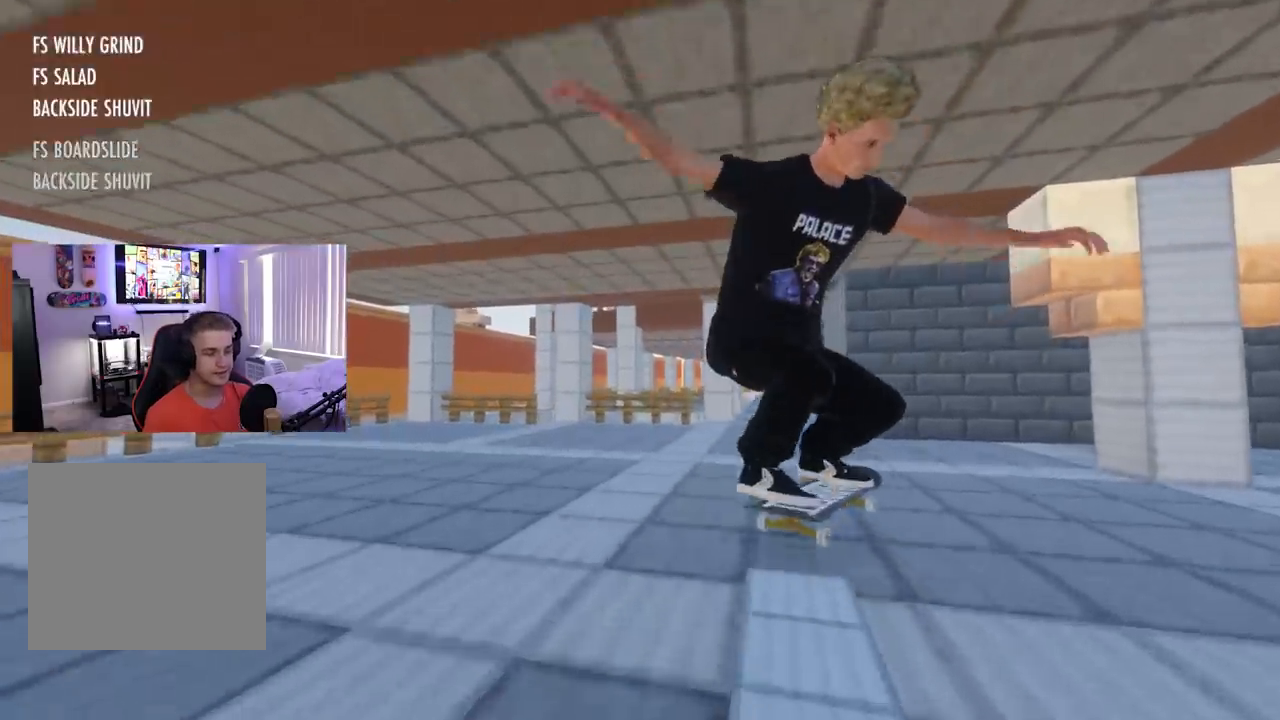
{"buttons": [], "left_stick": "center", "right_stick": "center", "events": []}
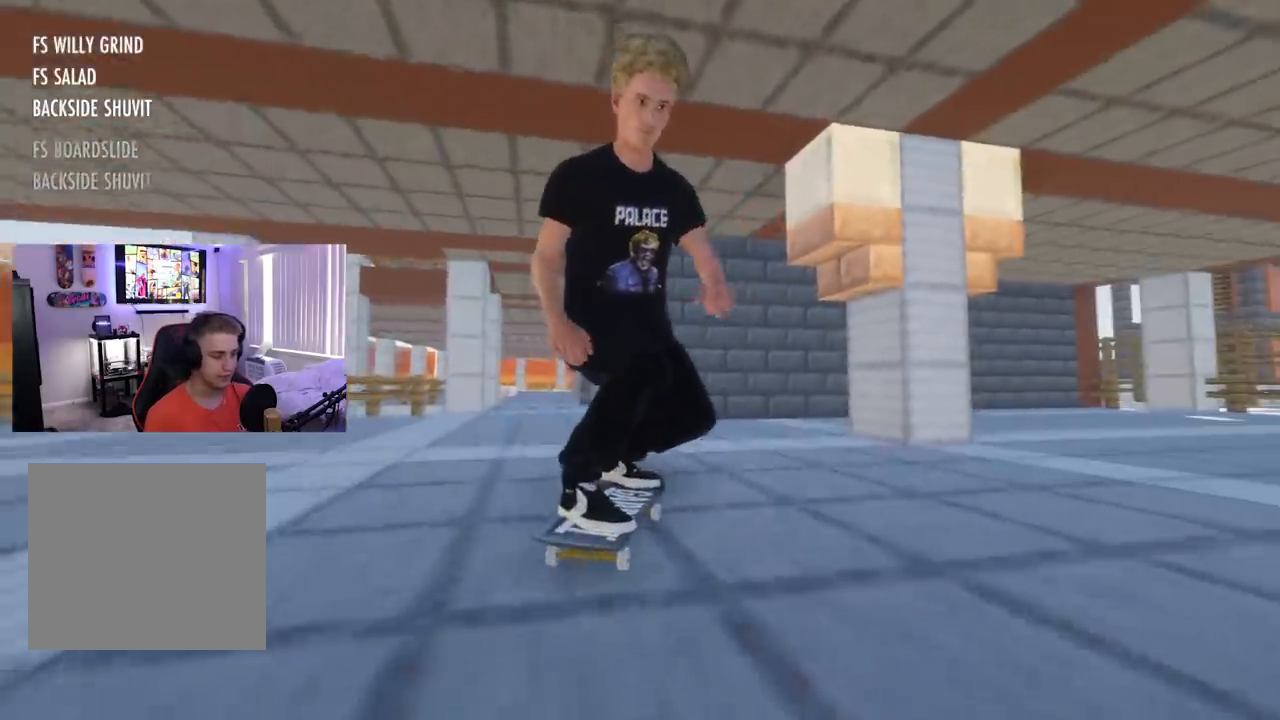
{"buttons": [], "left_stick": "center", "right_stick": "center", "events": []}
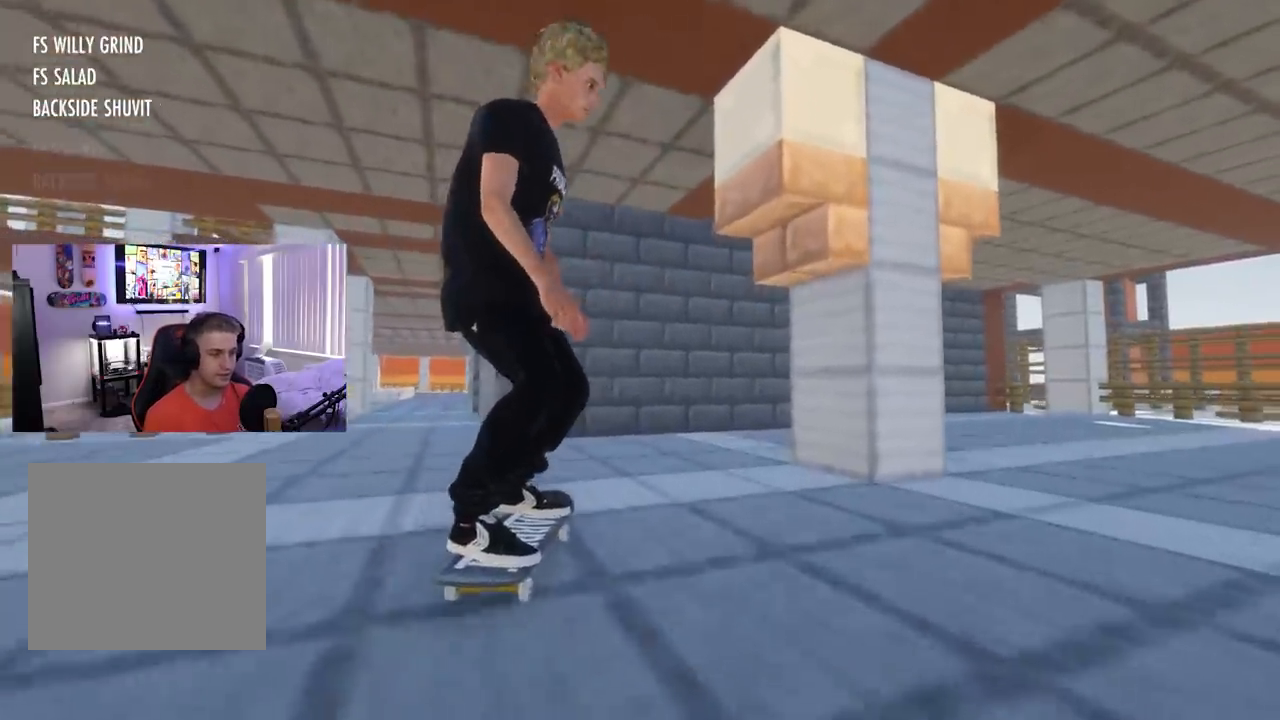
{"buttons": [], "left_stick": "down", "right_stick": "center", "events": [[334, "left_stick", "down"]]}
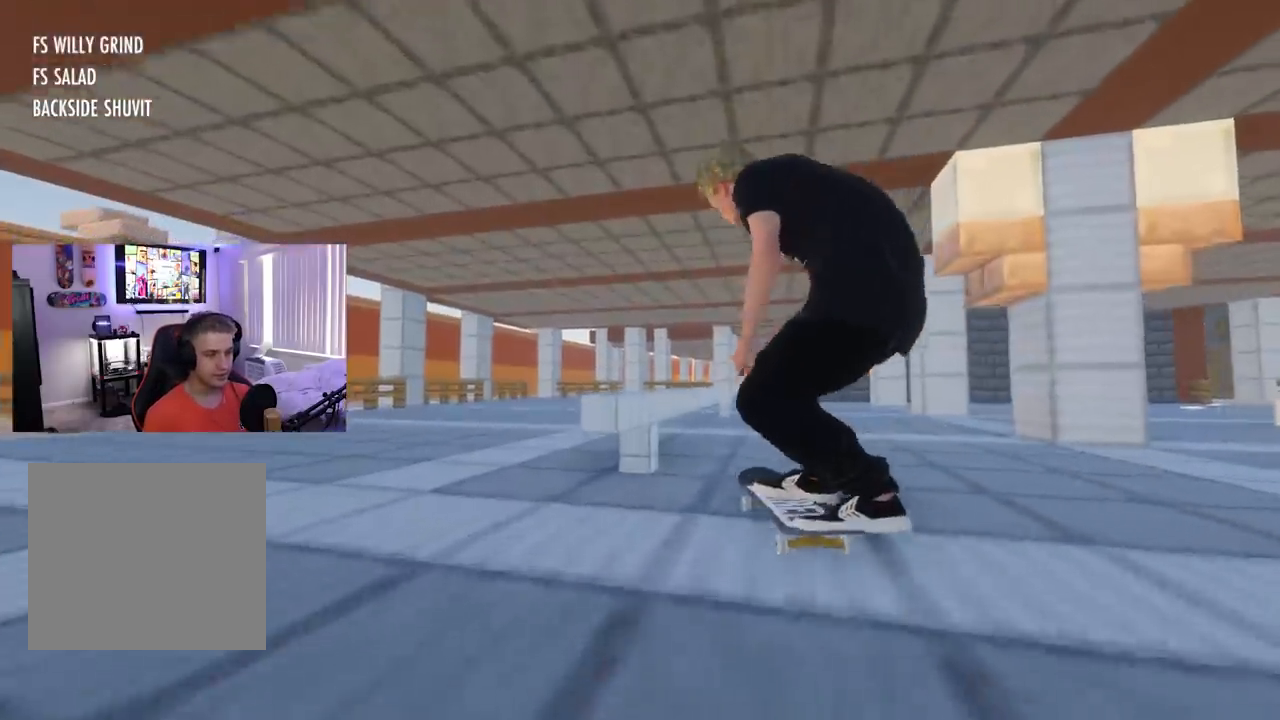
{"buttons": ["L2"], "left_stick": "center", "right_stick": "up", "events": [[217, "left_stick", "center"], [234, "L2", "down"], [250, "right_stick", "up"]]}
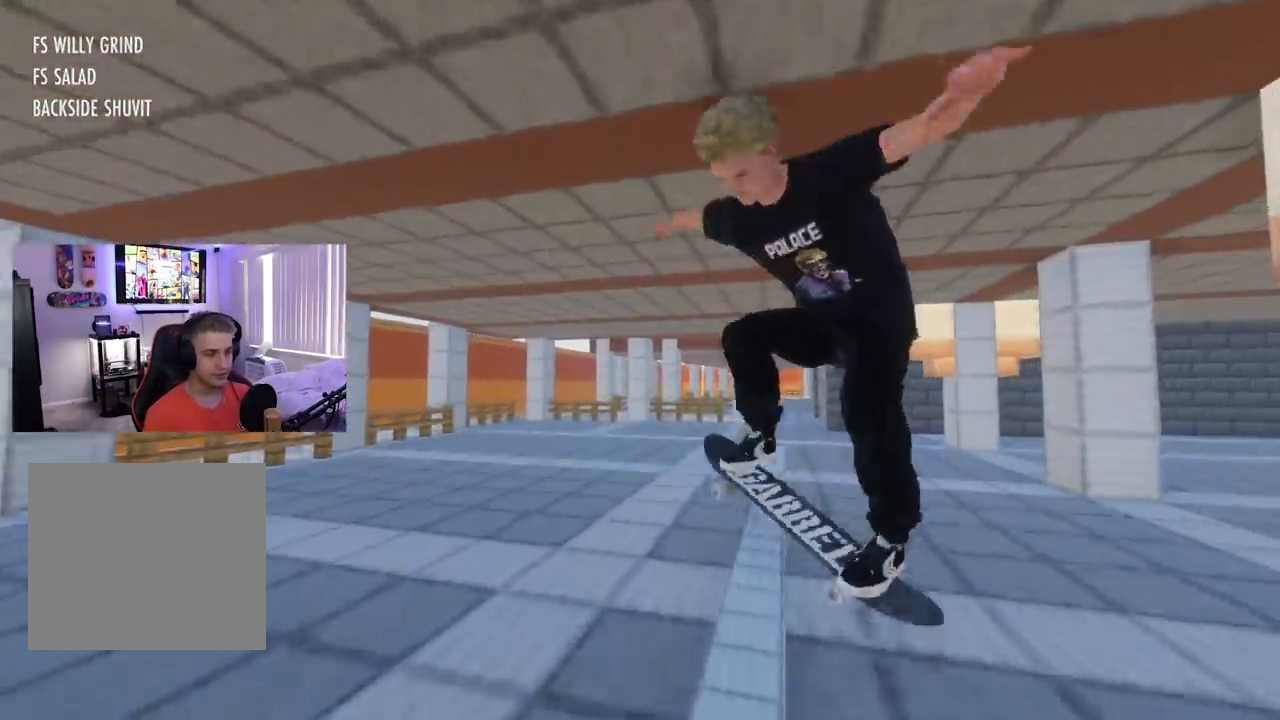
{"buttons": [], "left_stick": "center", "right_stick": "up", "events": [[101, "L2", "up"]]}
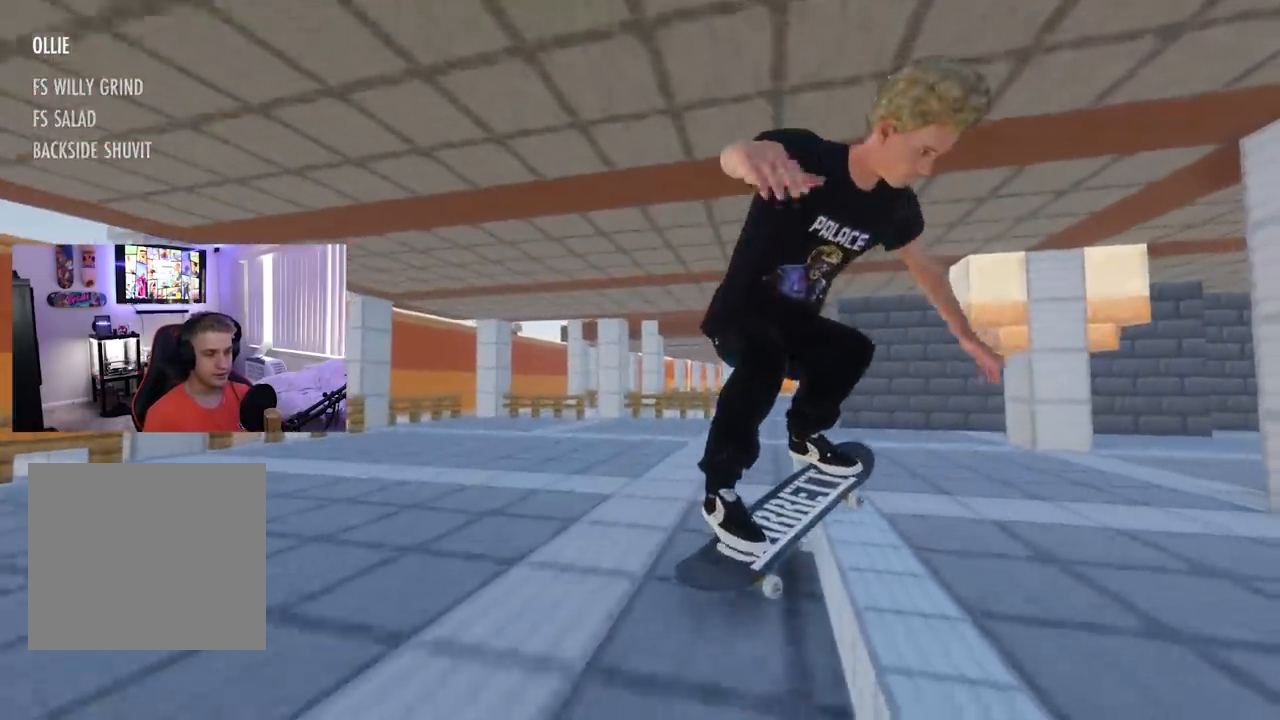
{"buttons": [], "left_stick": "left", "right_stick": "up-right", "events": [[400, "left_stick", "left"], [434, "right_stick", "up-right"]]}
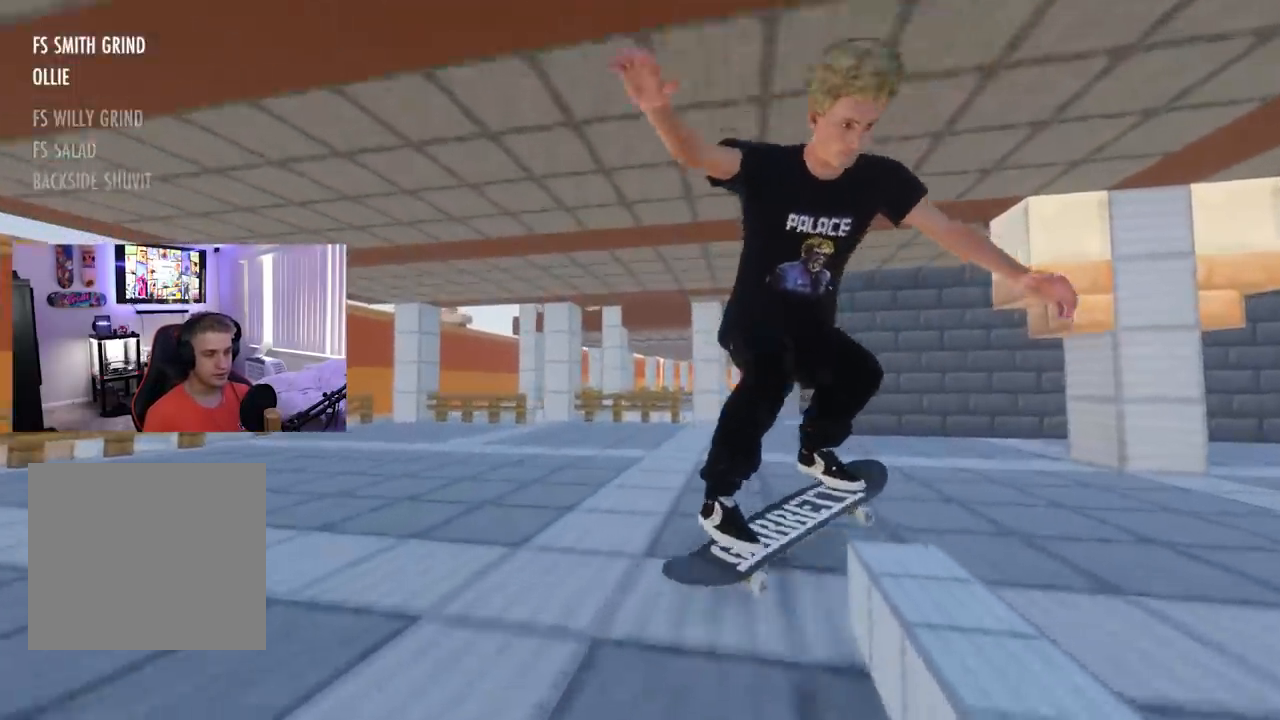
{"buttons": [], "left_stick": "center", "right_stick": "center", "events": [[267, "left_stick", "center"], [267, "right_stick", "center"]]}
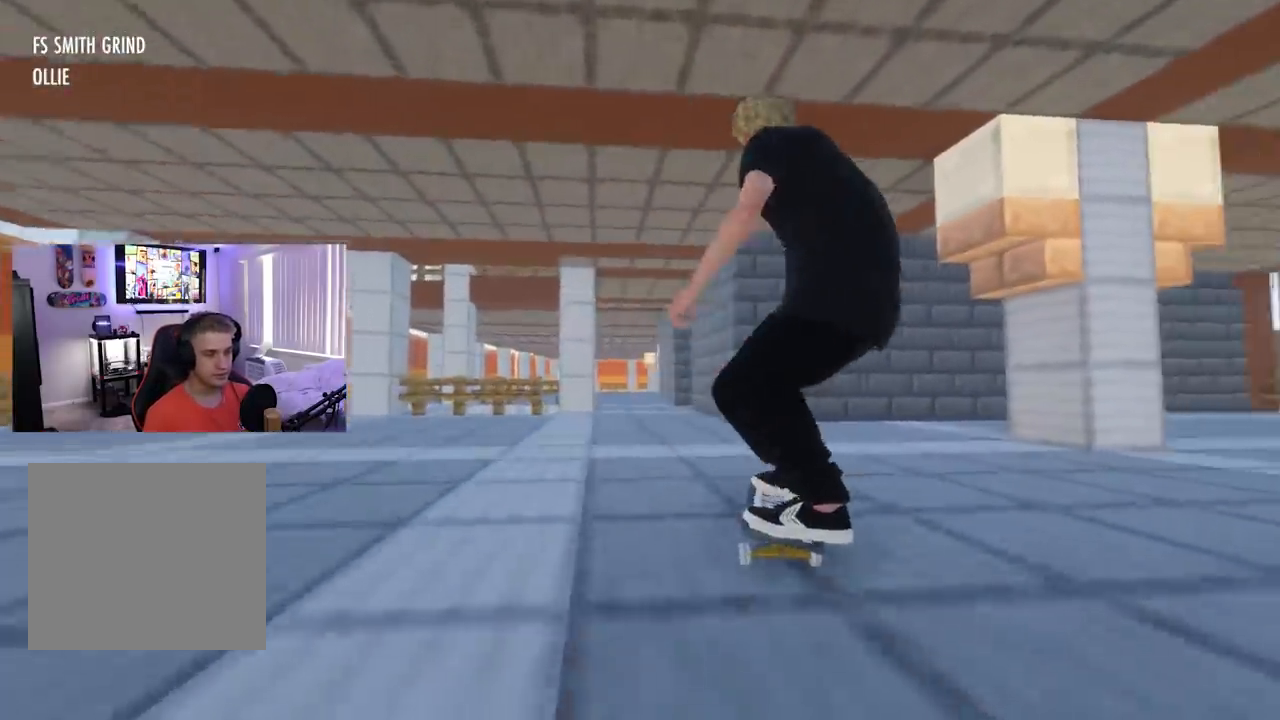
{"buttons": ["L2"], "left_stick": "center", "right_stick": "center", "events": [[133, "L2", "down"]]}
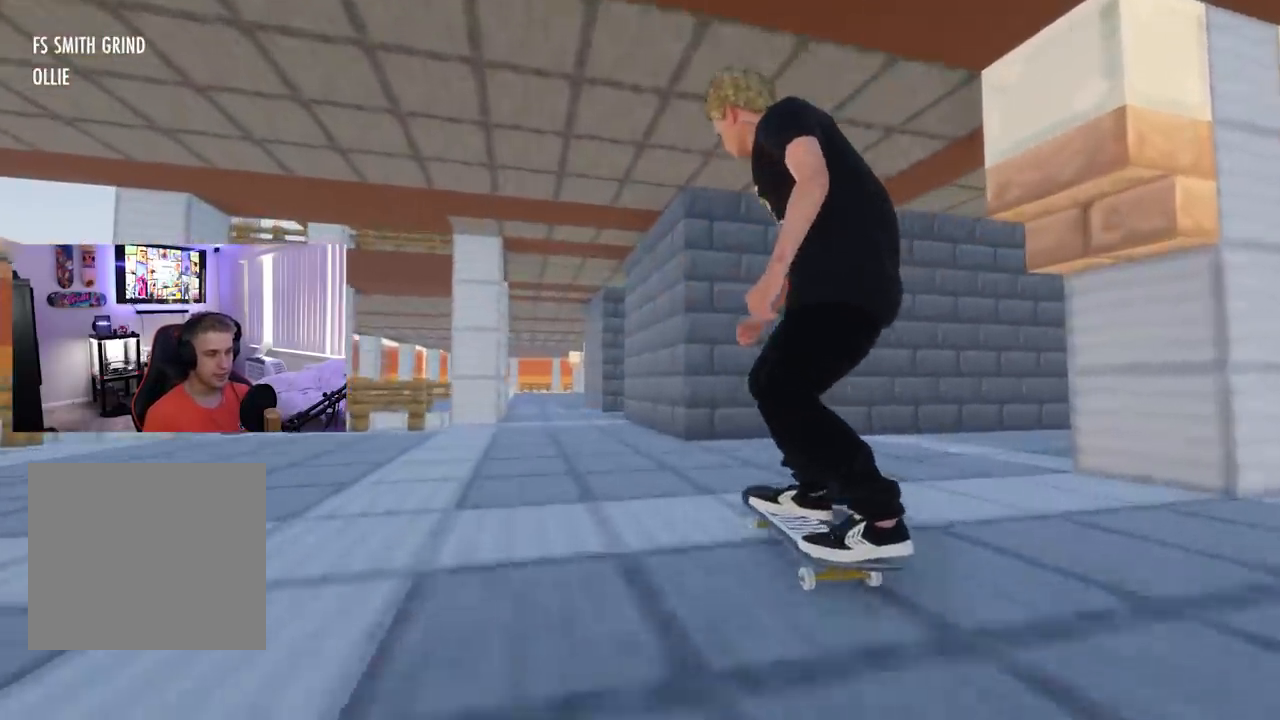
{"buttons": [], "left_stick": "center", "right_stick": "center", "events": [[151, "L2", "up"]]}